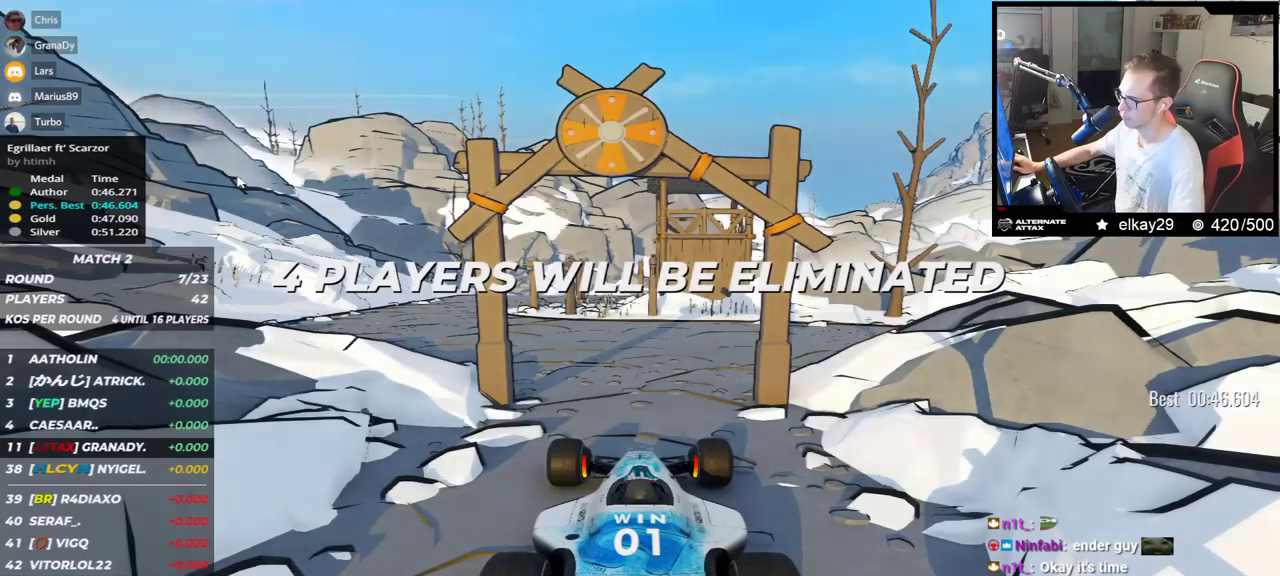
Gameplay with keyboard; each line is a JSON object with the keys held at the frame after it. "events" lists presses ("down") and releases ("up") of "down", "left", "right" and "up" between this image and that frame as [ms after this image, input, new state], when the widget could be followed in between. No other keys are recorded. Mouse input is not recorded.
{"keys": [], "events": []}
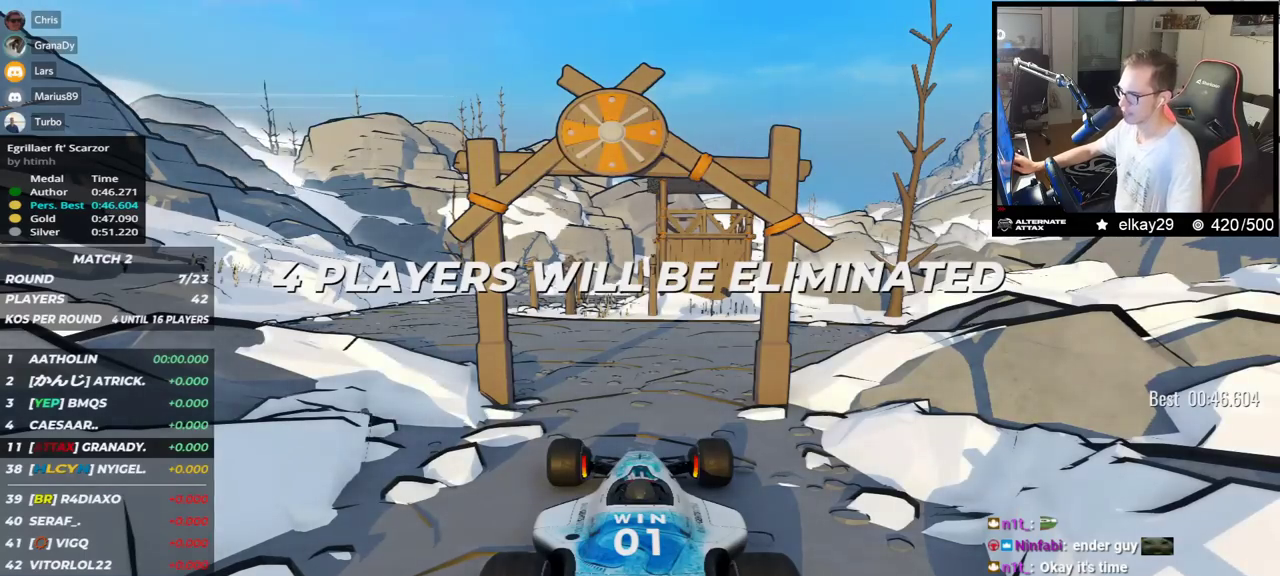
{"keys": [], "events": []}
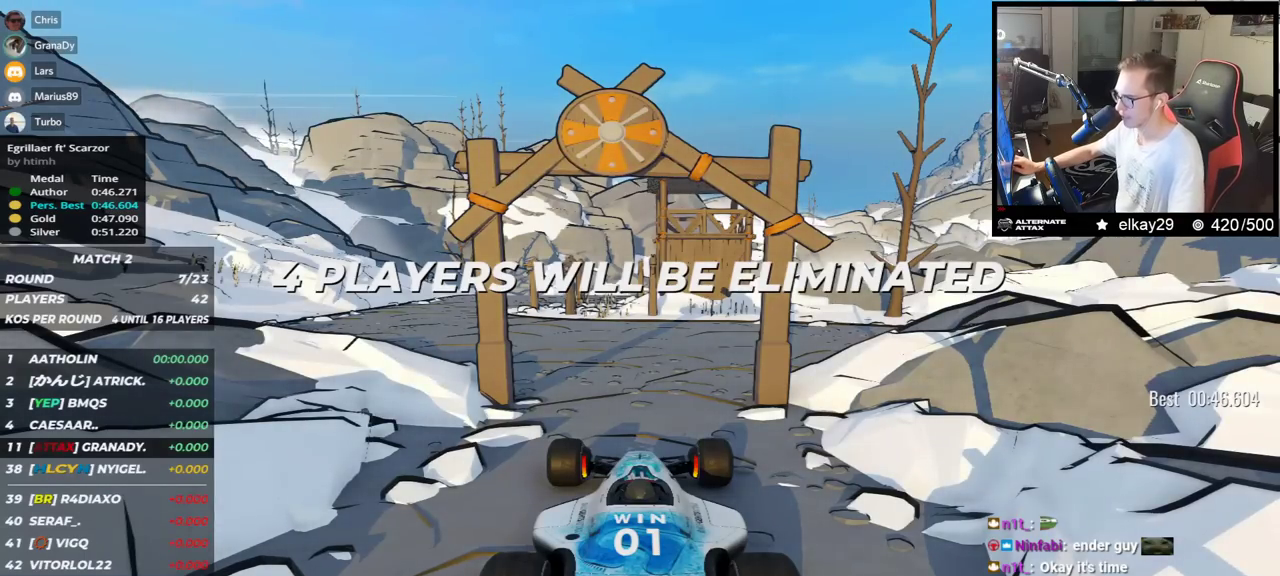
{"keys": ["up"], "events": [[151, "up", "down"]]}
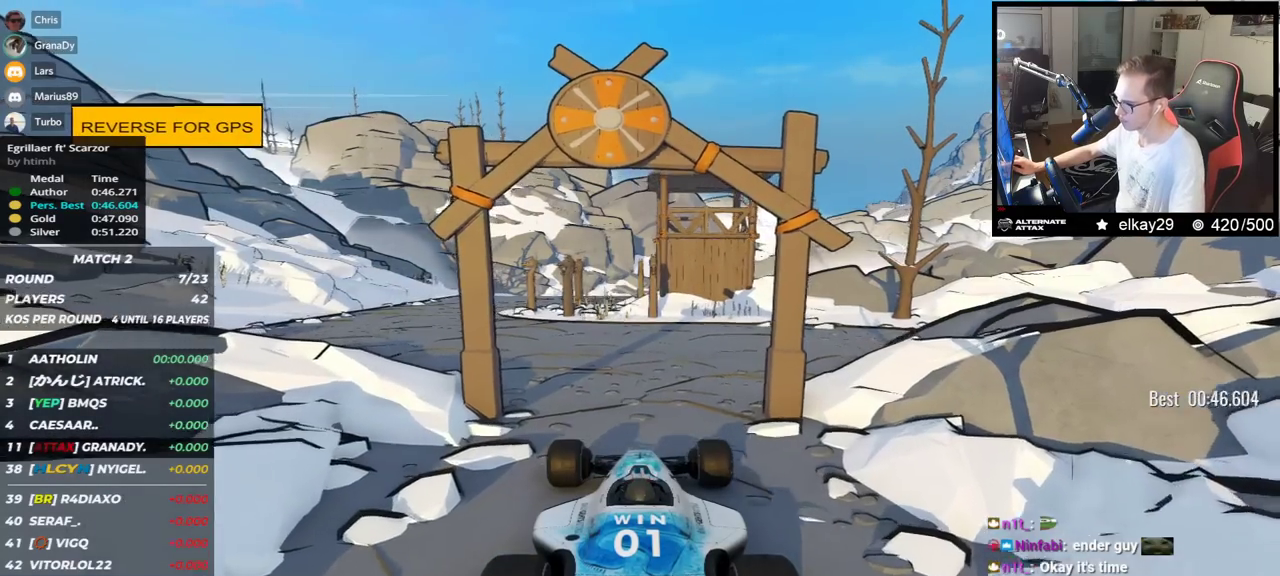
{"keys": ["up"], "events": [[250, "left", "down"], [500, "left", "up"]]}
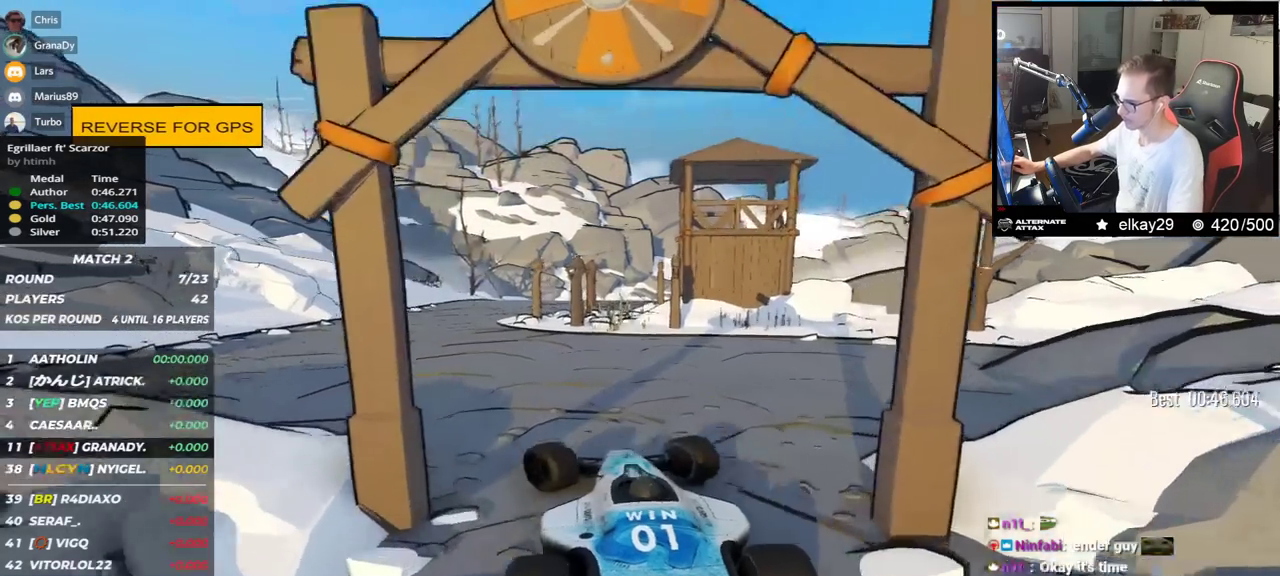
{"keys": ["up"], "events": [[417, "left", "down"], [484, "left", "up"]]}
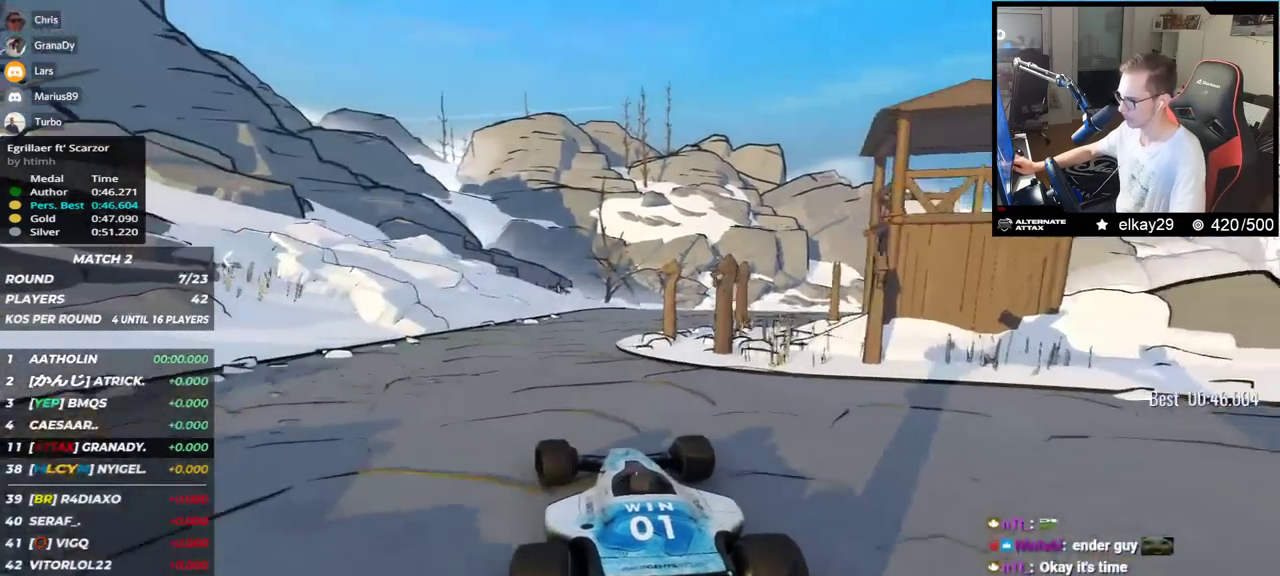
{"keys": ["right", "up"], "events": [[334, "right", "down"]]}
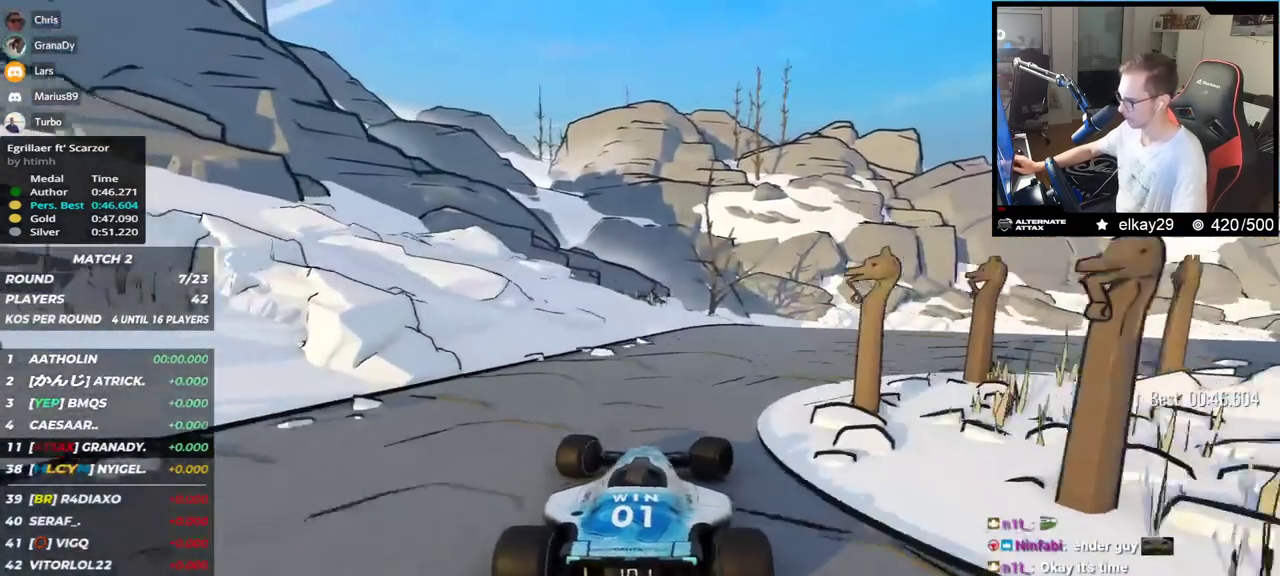
{"keys": ["right", "up"], "events": []}
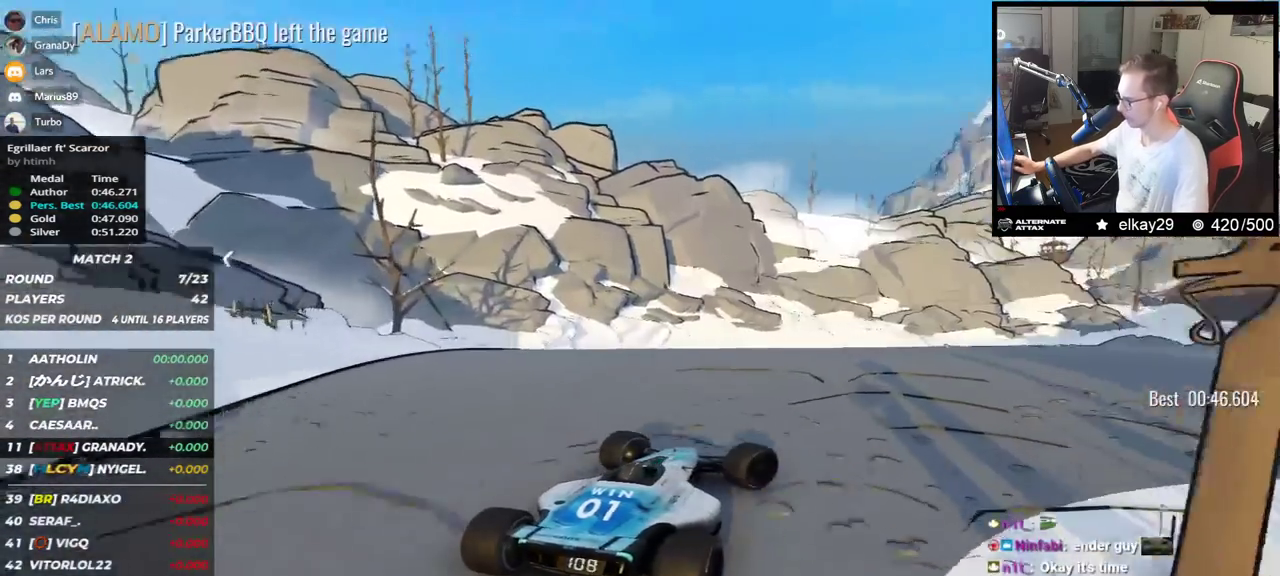
{"keys": ["up"], "events": [[267, "right", "up"]]}
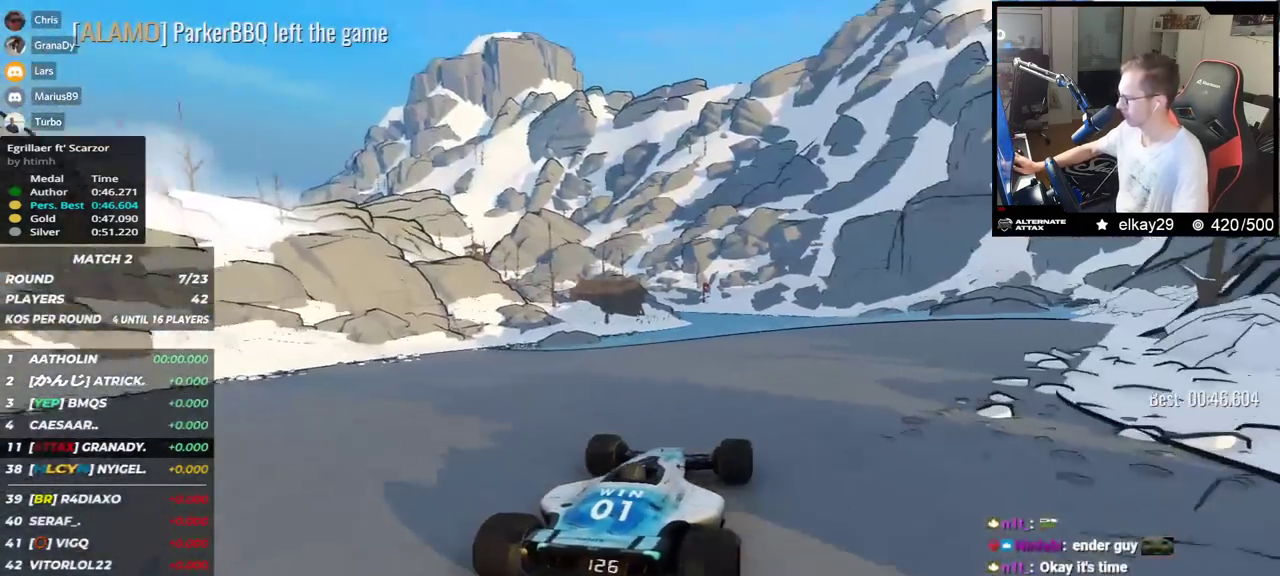
{"keys": ["up"], "events": []}
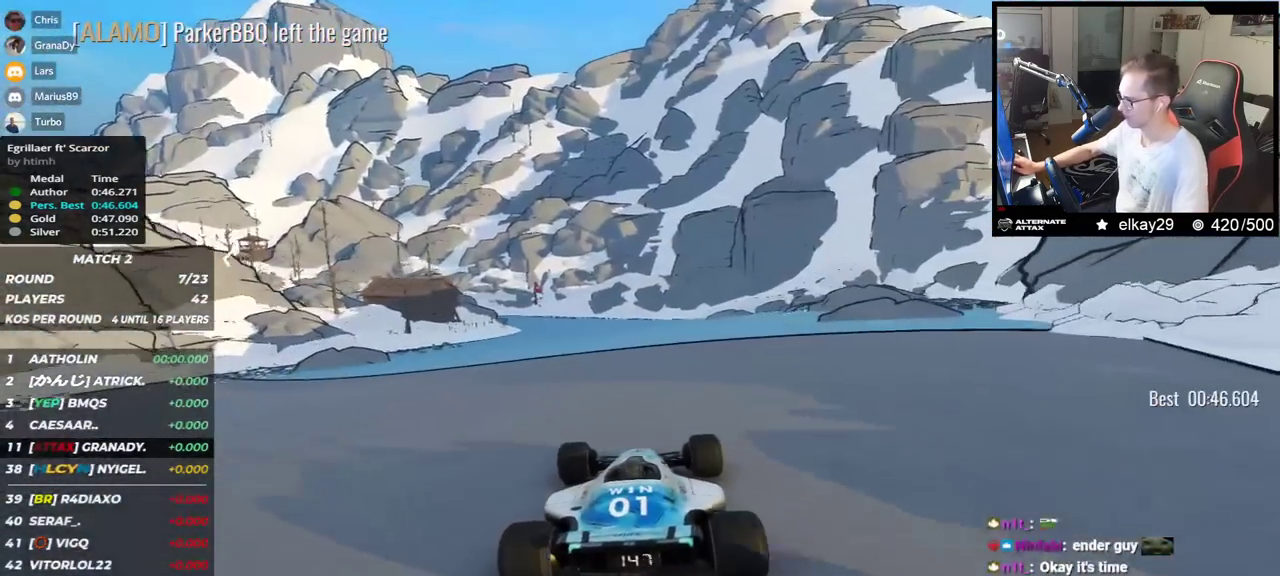
{"keys": ["up"], "events": []}
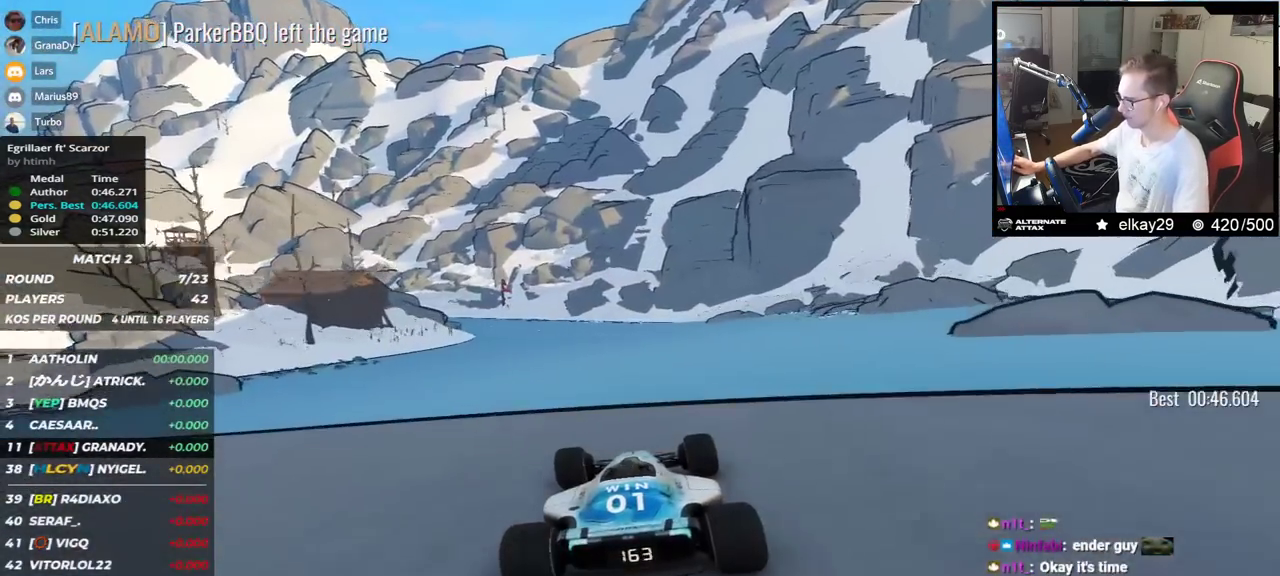
{"keys": ["left", "up"], "events": [[267, "left", "down"]]}
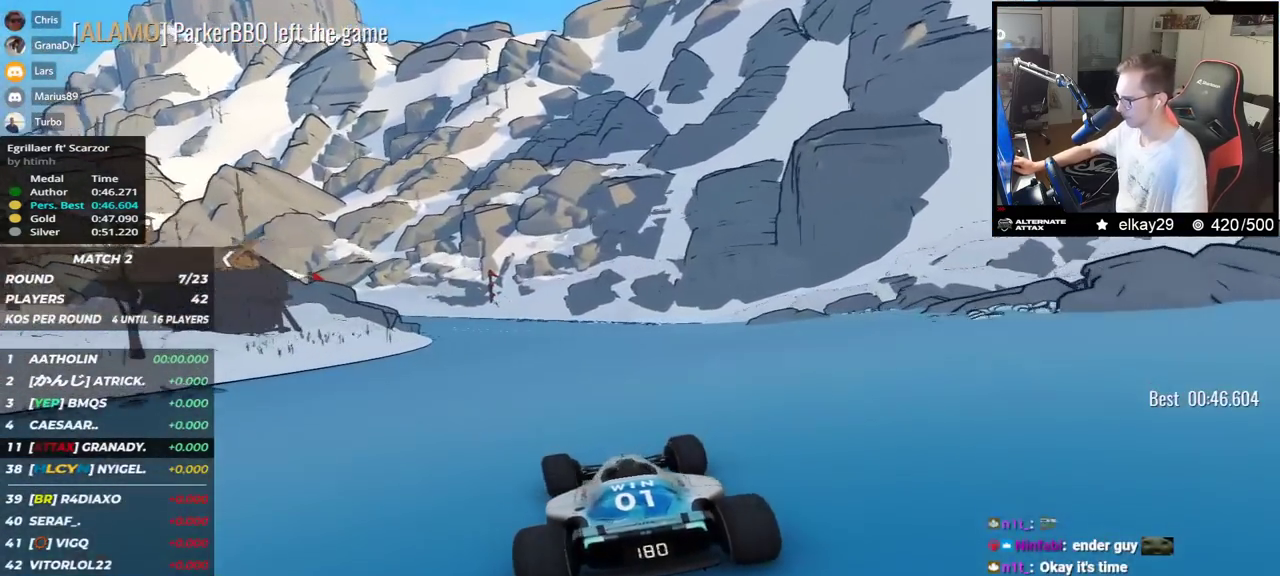
{"keys": ["up"], "events": [[484, "left", "up"]]}
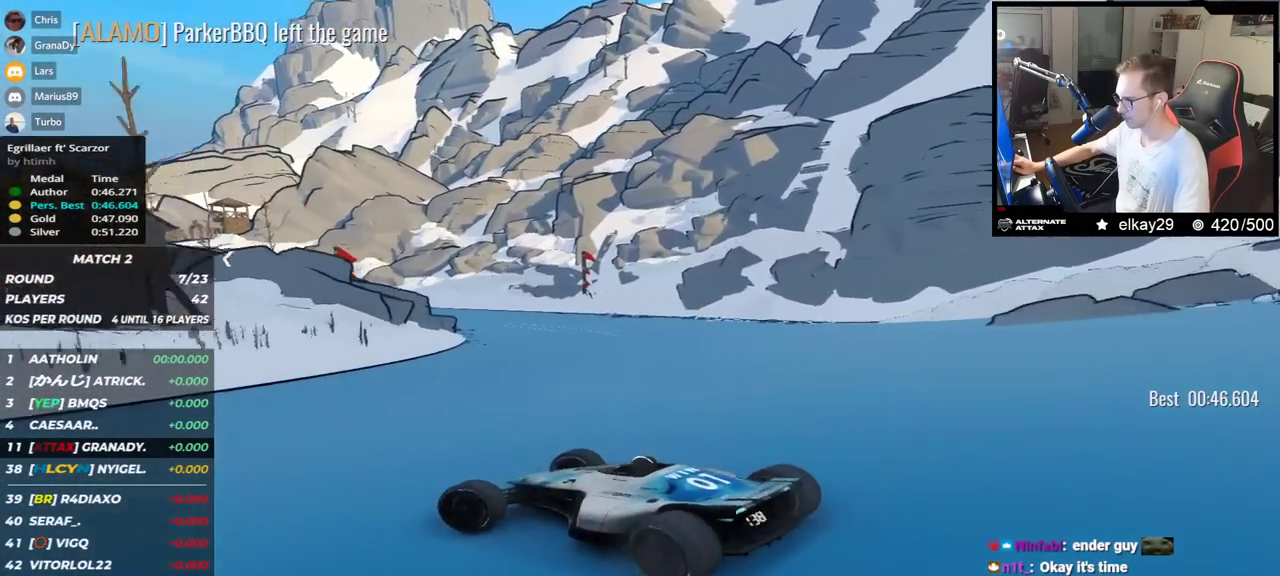
{"keys": ["right", "up"], "events": [[67, "right", "down"]]}
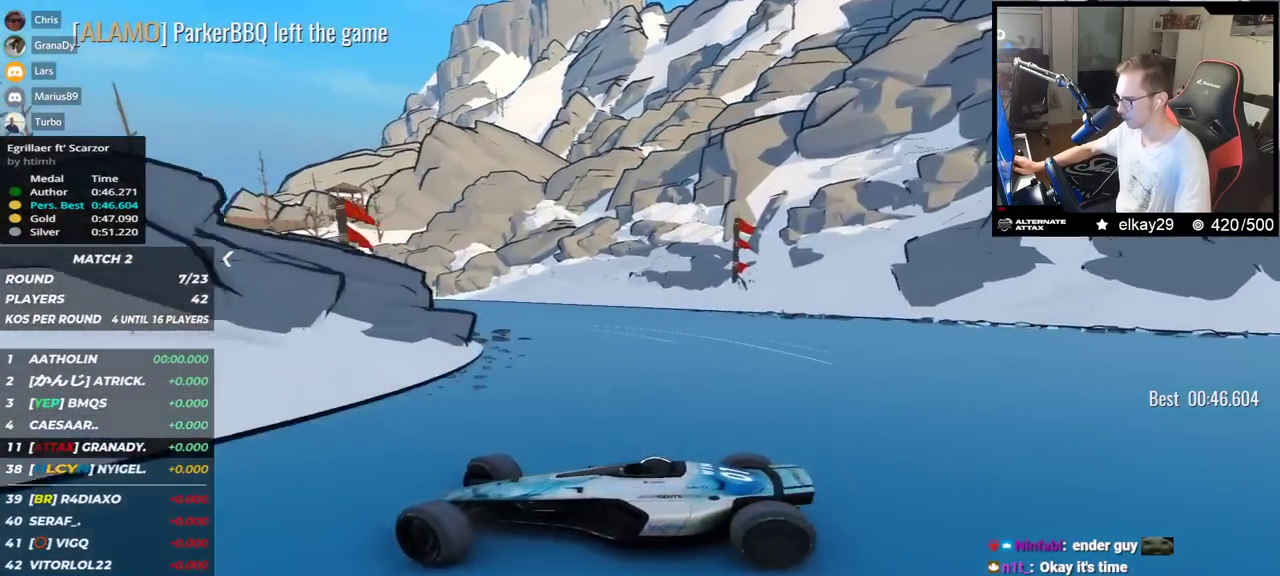
{"keys": ["right", "up"], "events": [[283, "down", "down"], [334, "down", "up"]]}
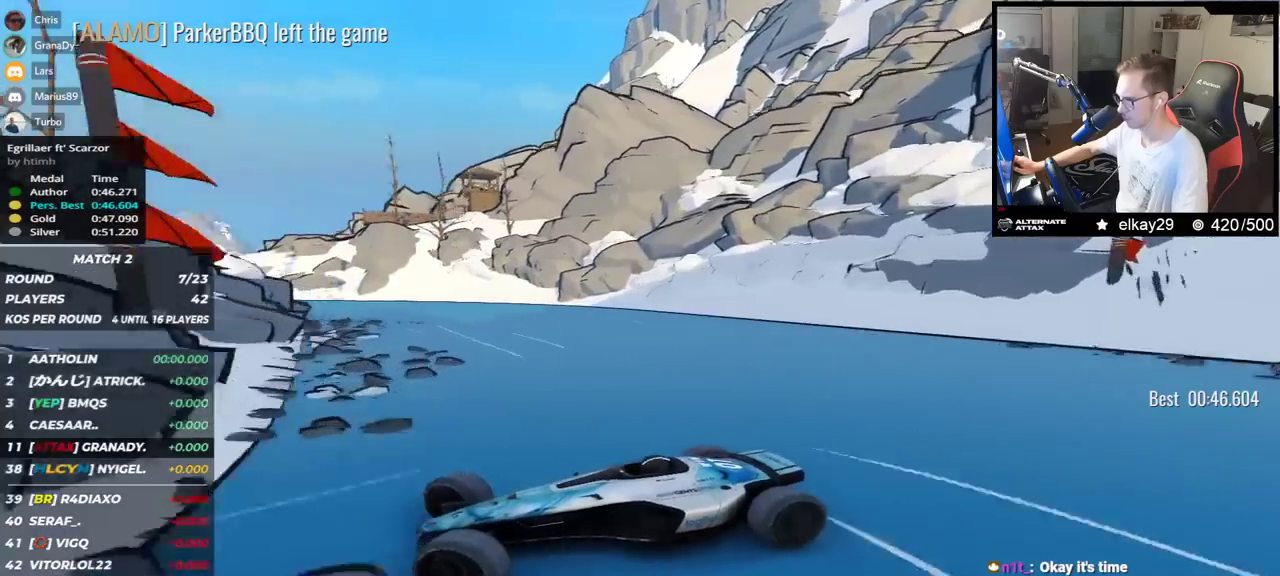
{"keys": ["right", "up"], "events": []}
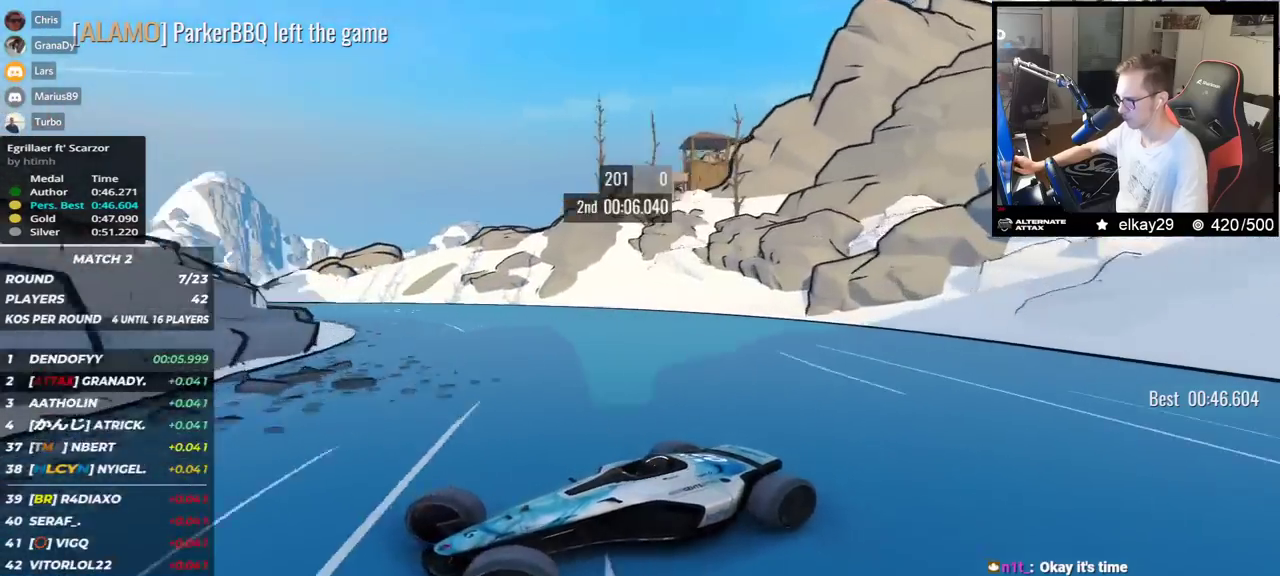
{"keys": ["right", "up"], "events": []}
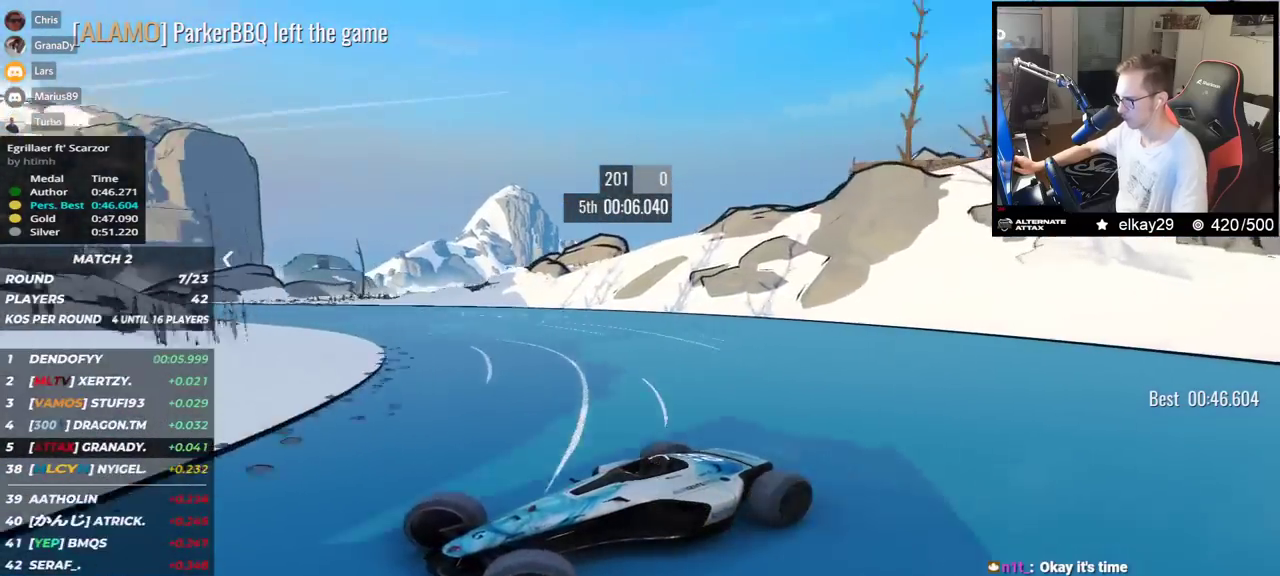
{"keys": ["right", "up"], "events": []}
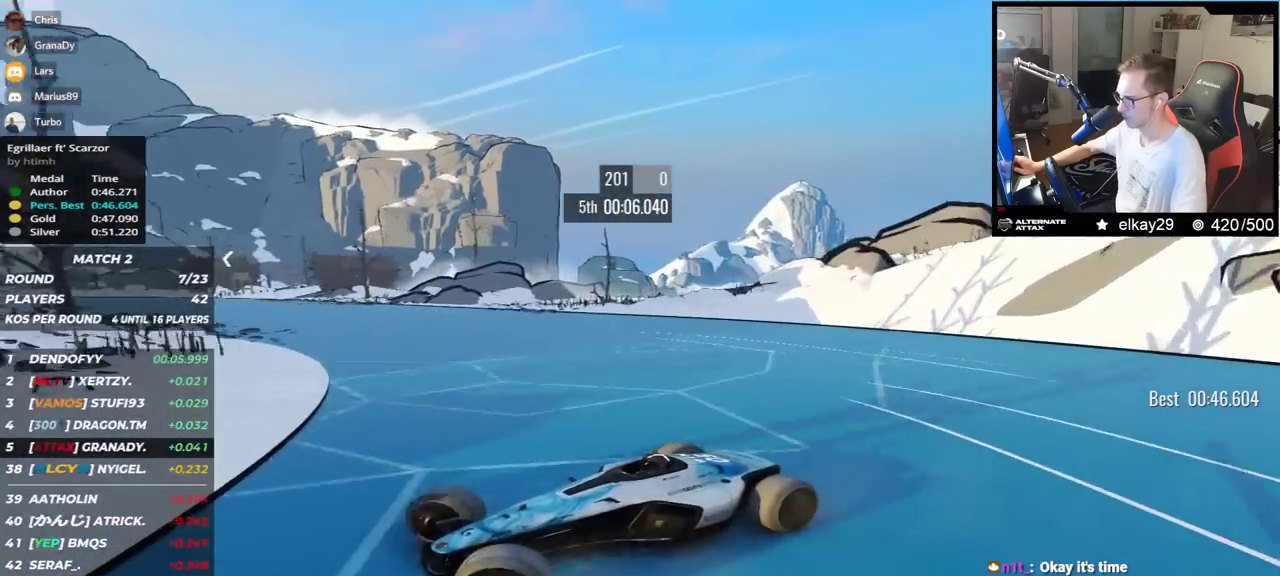
{"keys": ["right", "up"], "events": []}
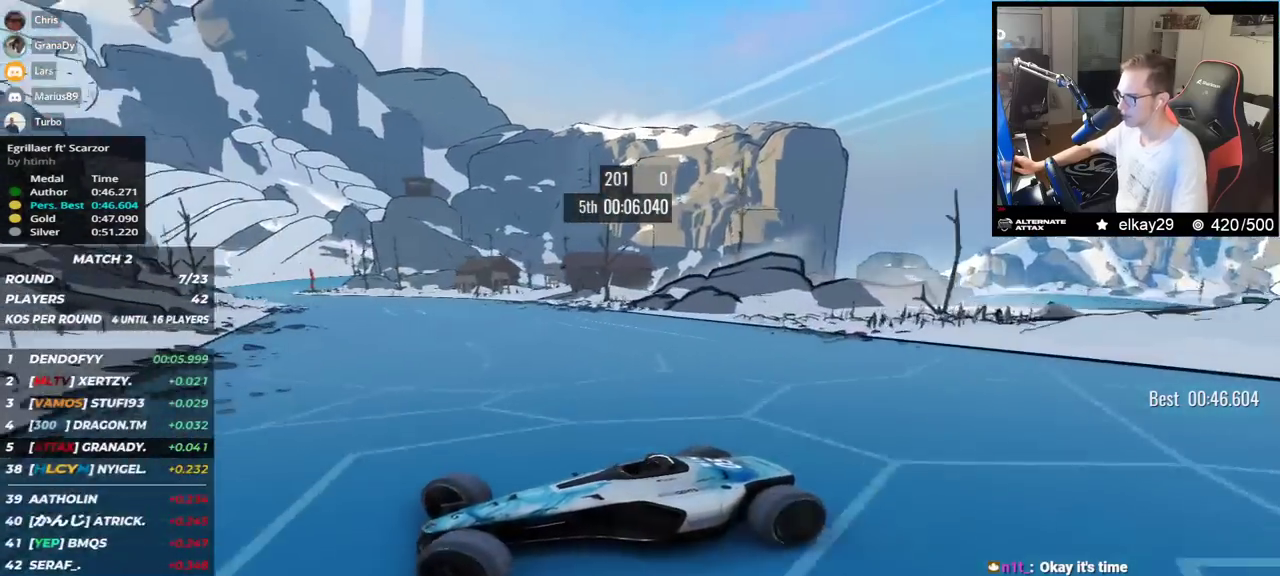
{"keys": ["right", "up"], "events": [[283, "up", "up"], [317, "up", "down"]]}
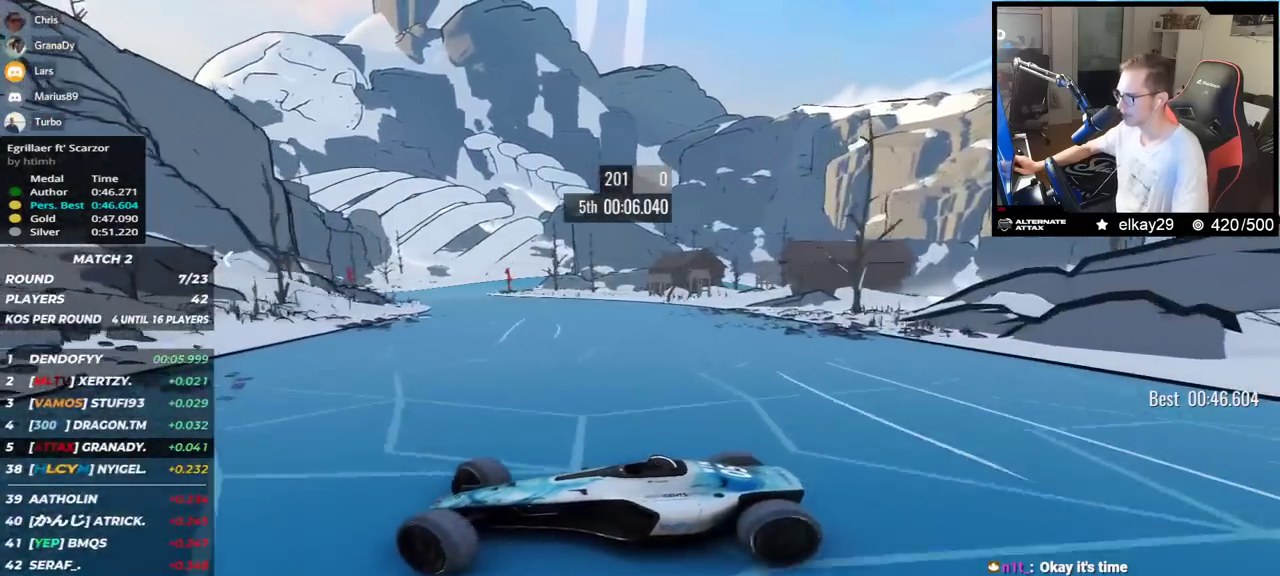
{"keys": ["right", "up"], "events": [[200, "up", "up"], [267, "up", "down"]]}
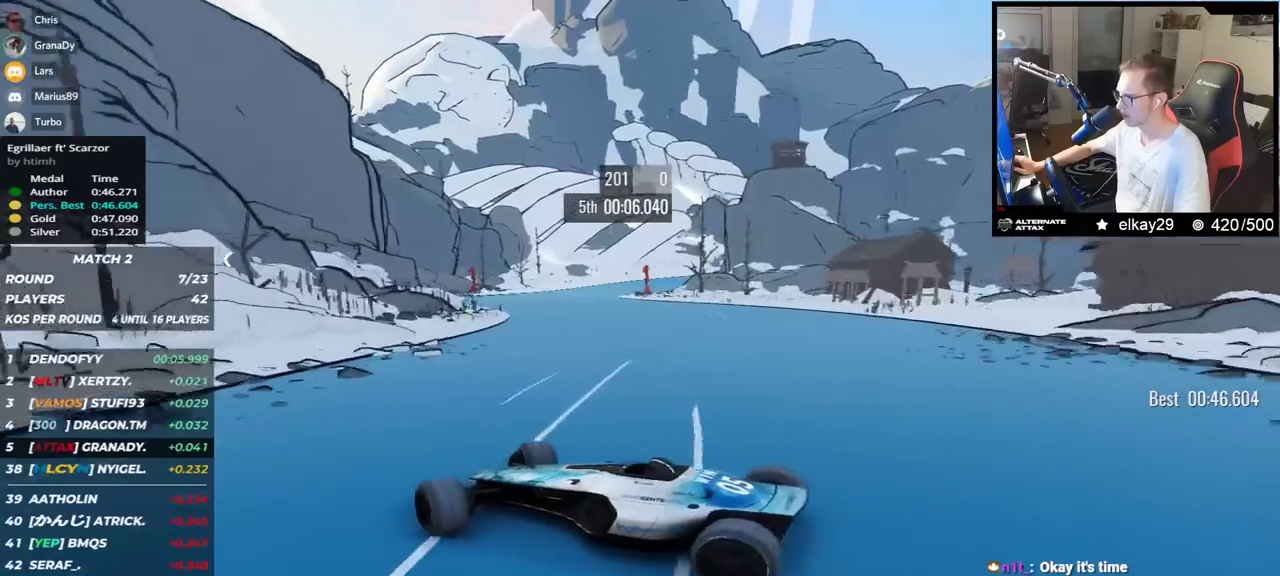
{"keys": ["up"], "events": [[500, "right", "up"]]}
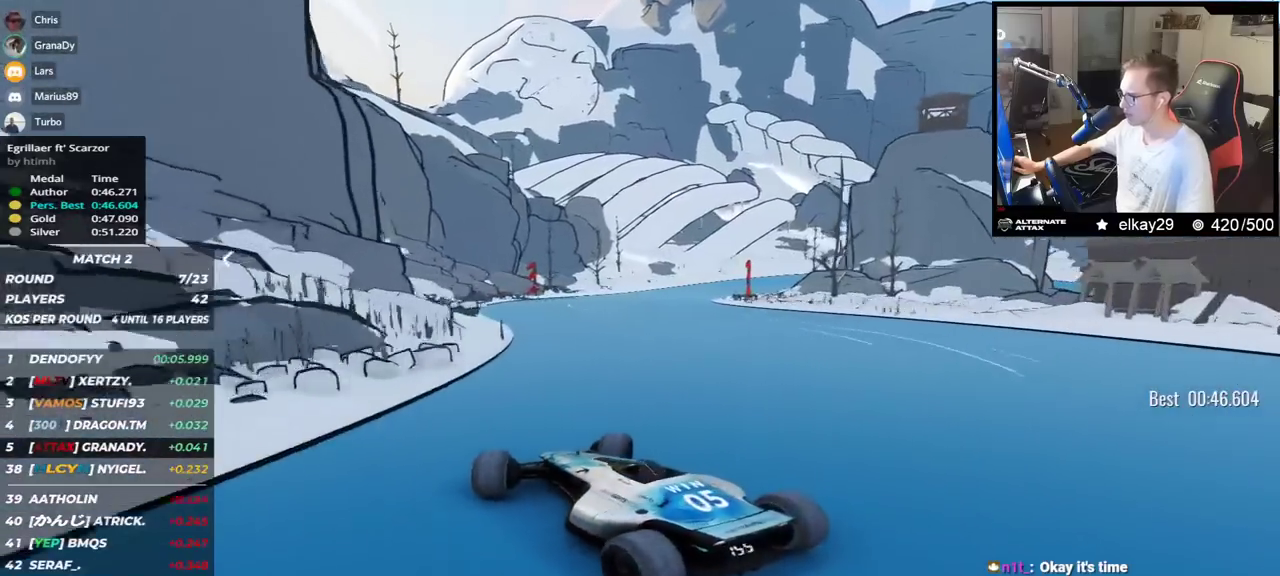
{"keys": ["up"], "events": []}
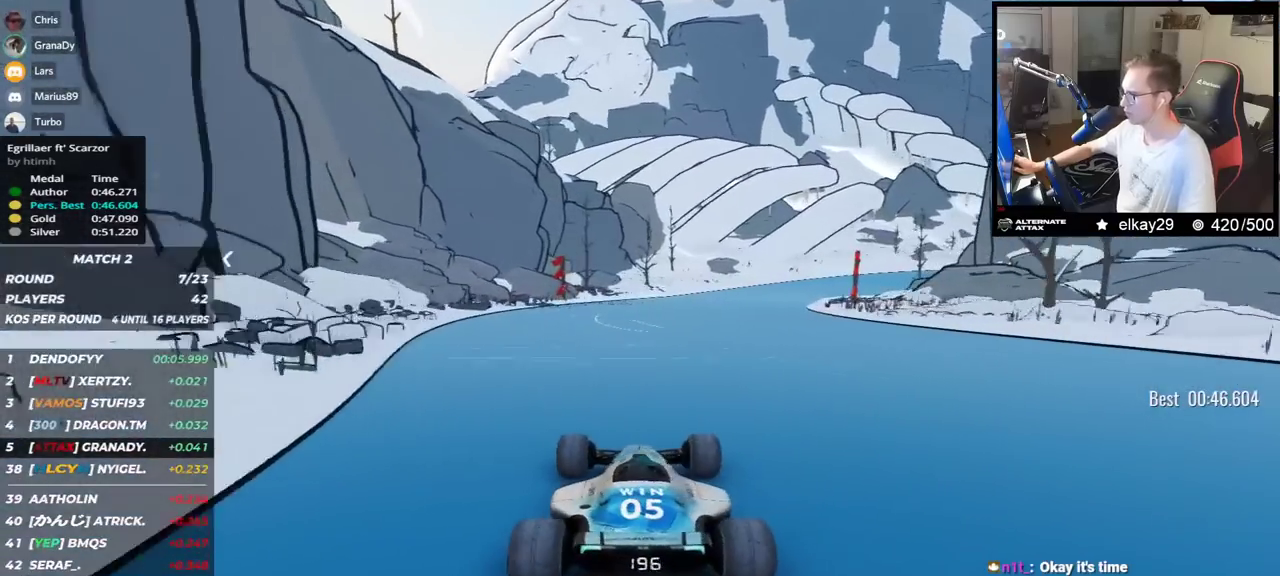
{"keys": ["up"], "events": [[33, "right", "down"], [317, "right", "up"]]}
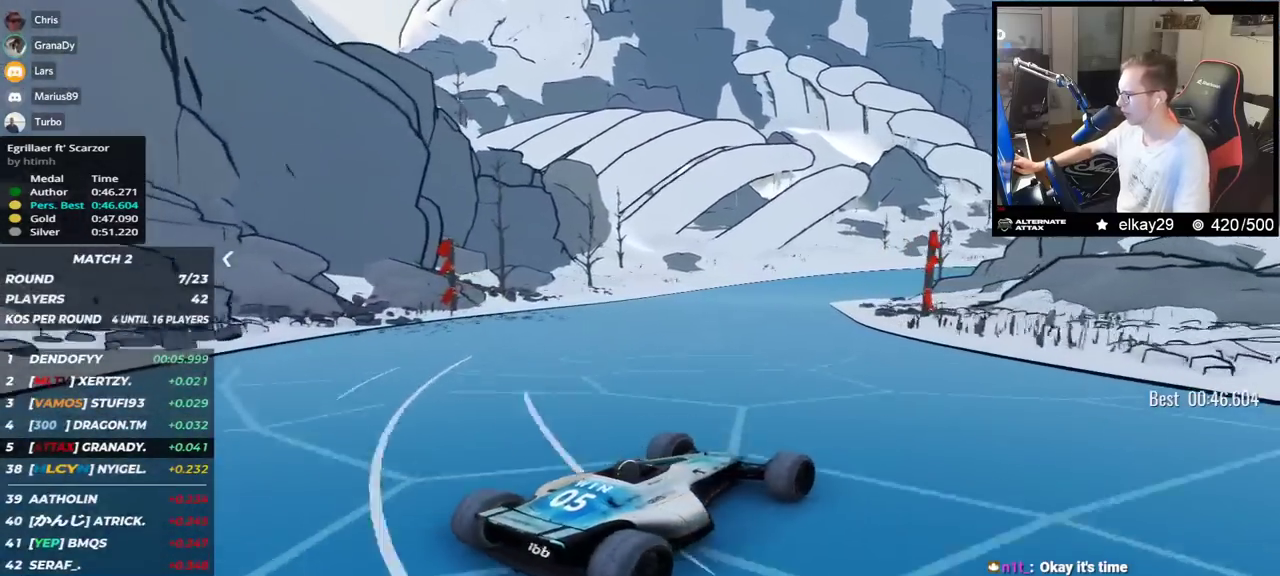
{"keys": ["left", "up"], "events": [[34, "left", "down"]]}
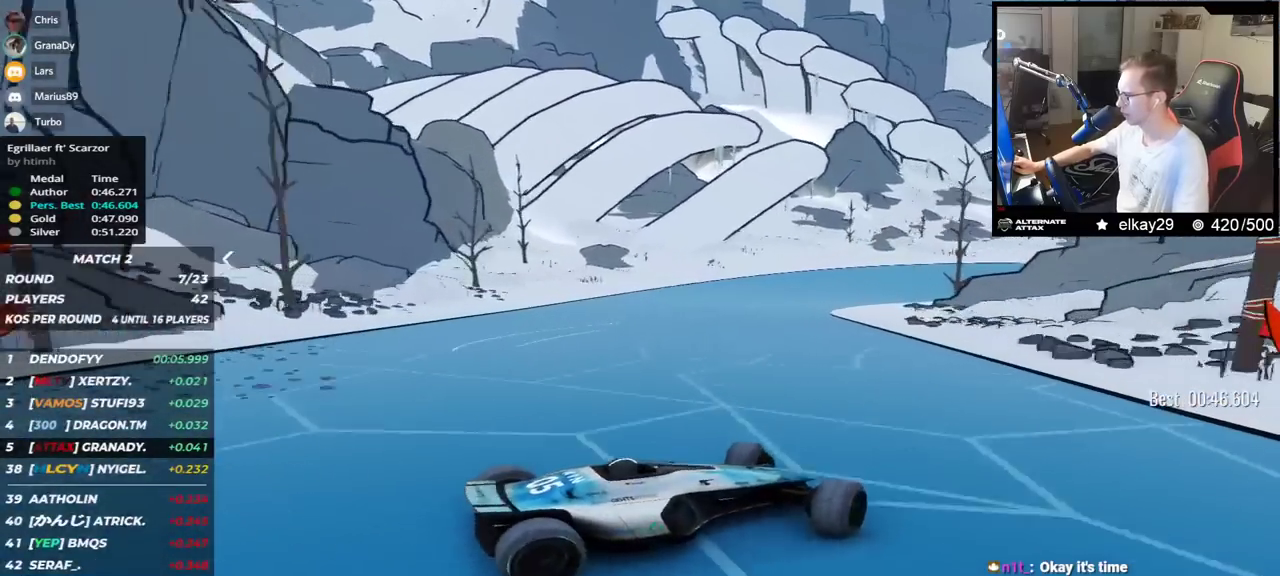
{"keys": ["down", "left", "up"], "events": [[167, "down", "down"], [317, "down", "up"], [450, "down", "down"]]}
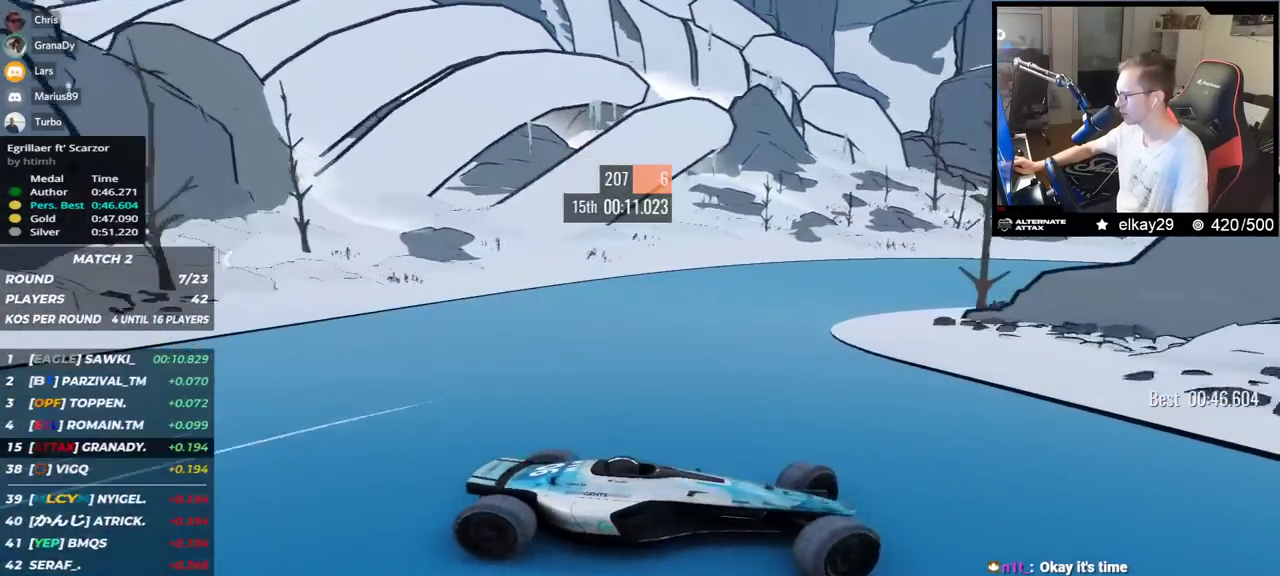
{"keys": ["left", "up"], "events": [[67, "down", "up"]]}
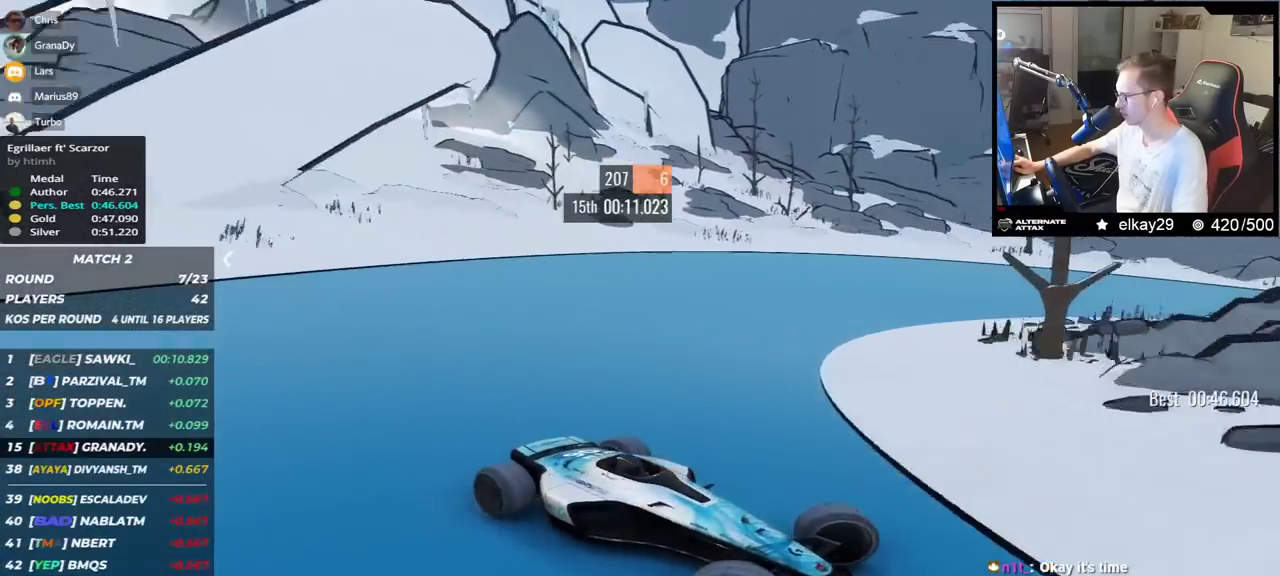
{"keys": ["left", "up"], "events": [[267, "down", "down"], [300, "down", "up"]]}
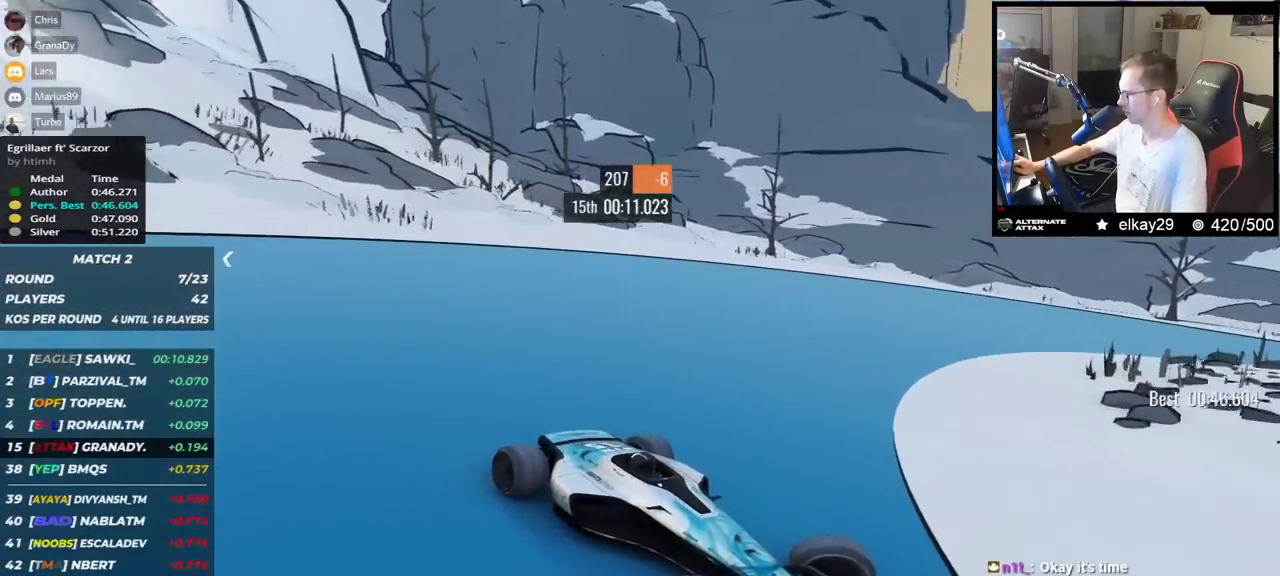
{"keys": ["left", "up"], "events": [[300, "down", "down"], [367, "down", "up"]]}
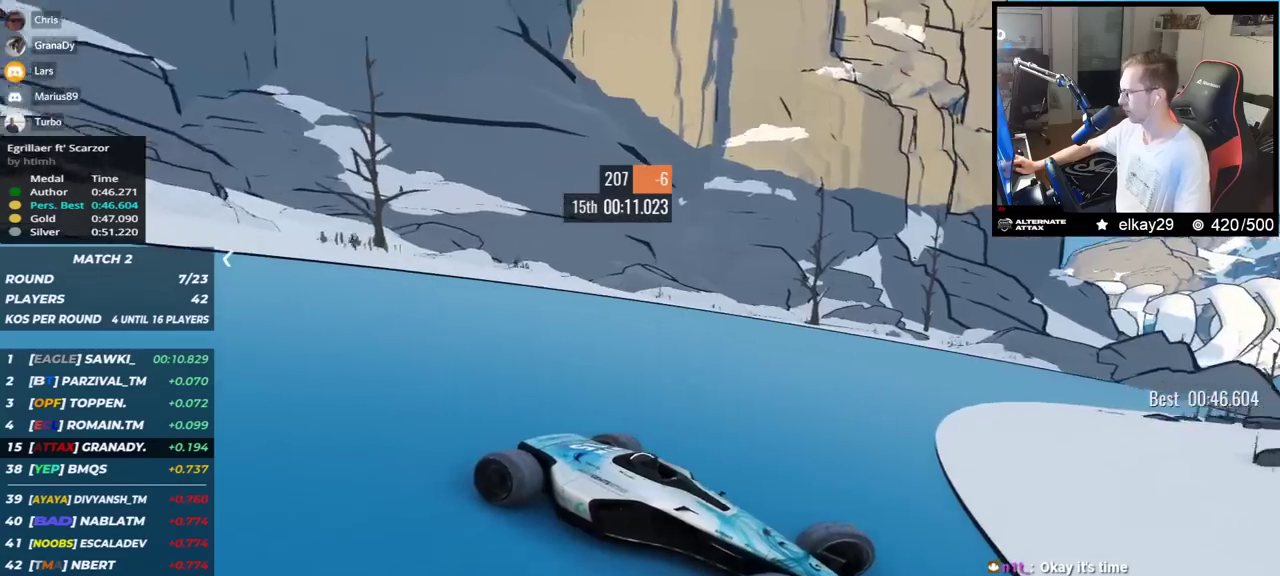
{"keys": ["left", "up"], "events": [[367, "down", "down"], [433, "down", "up"]]}